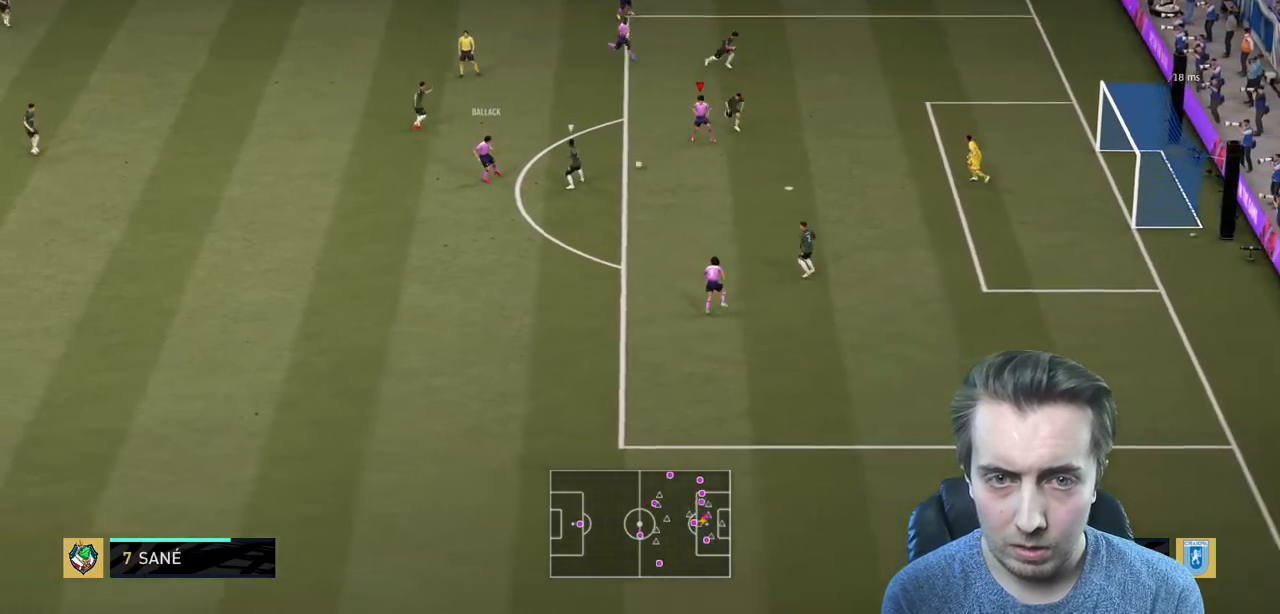
Gameplay with a controller (Xbox layout); each line is a JSON object with the inputs held at the frame after it. "events" lists button and stick changes between this image and that frame as [ms after this image, input, new state], when the widget could be followed in between. Not read: L3.
{"buttons": ["R2"], "left_stick": "down-right", "right_stick": "center", "events": [[333, "R2", "down"]]}
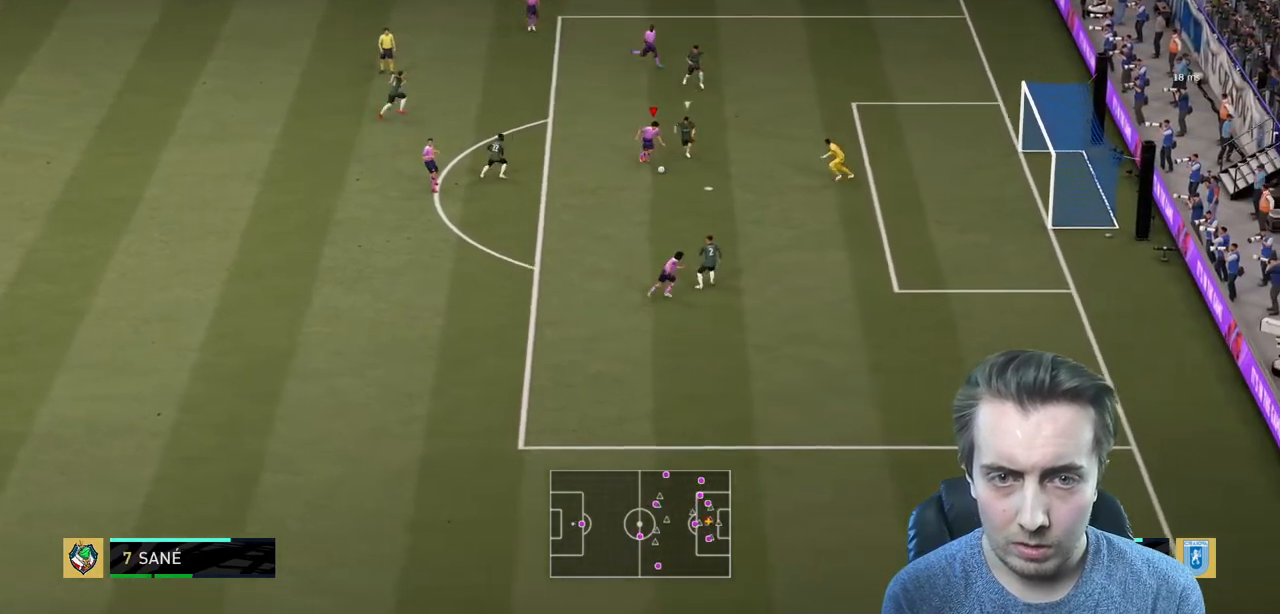
{"buttons": ["R2"], "left_stick": "down-right", "right_stick": "center", "events": []}
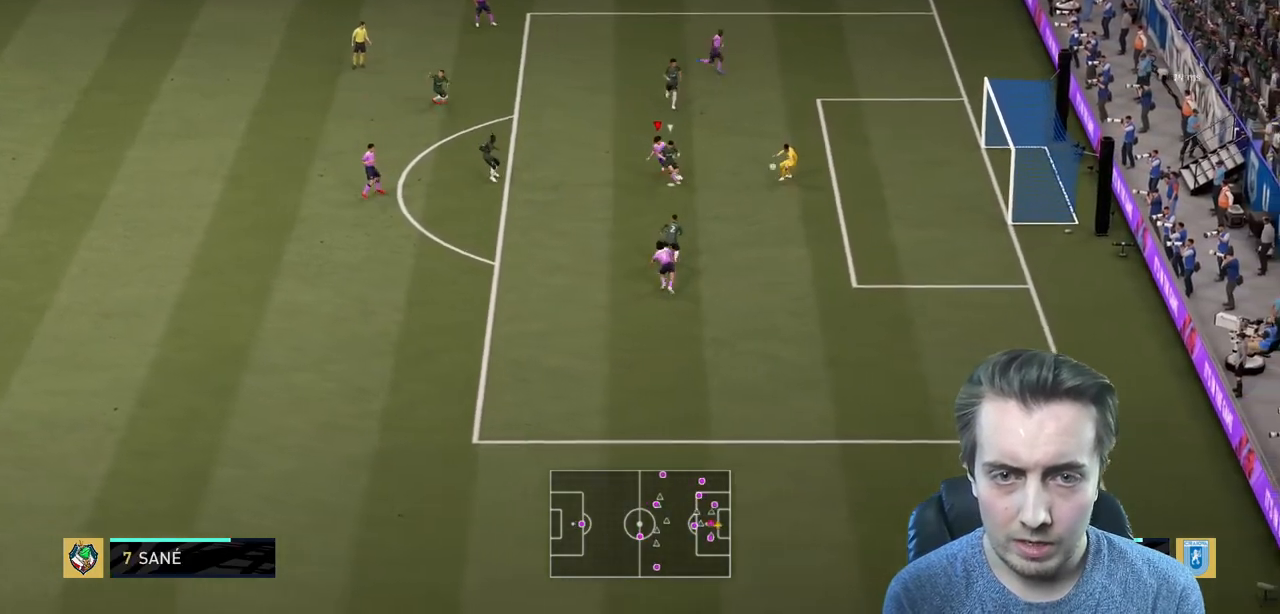
{"buttons": [], "left_stick": "down-right", "right_stick": "center", "events": [[200, "R2", "up"]]}
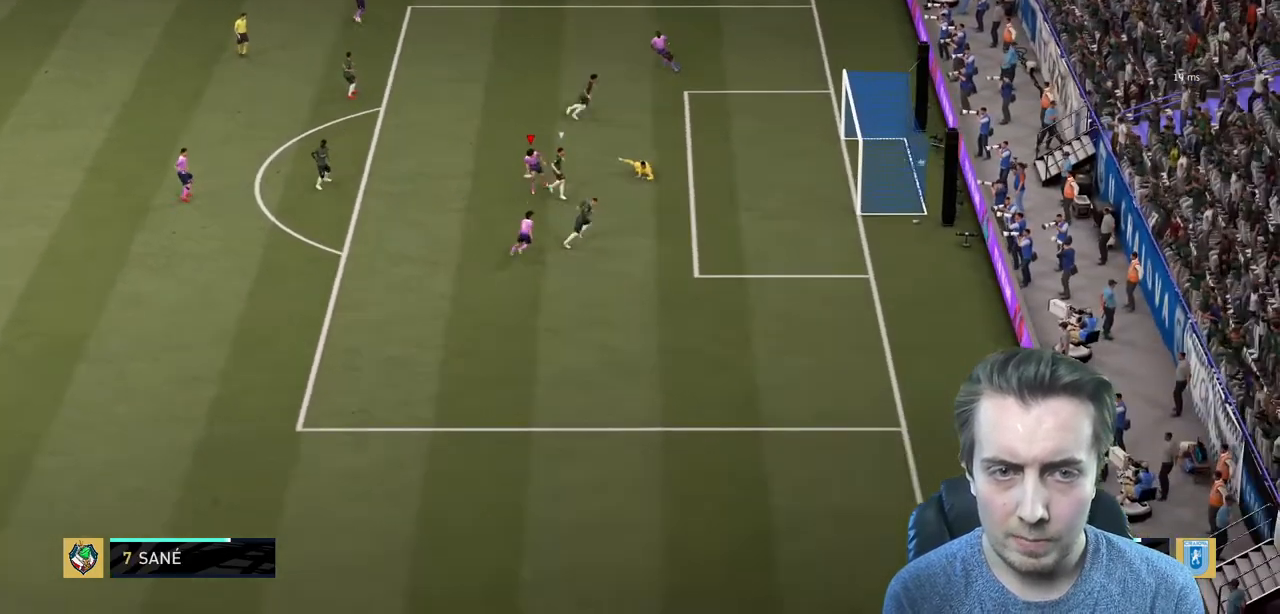
{"buttons": ["R1"], "left_stick": "up-right", "right_stick": "center"}
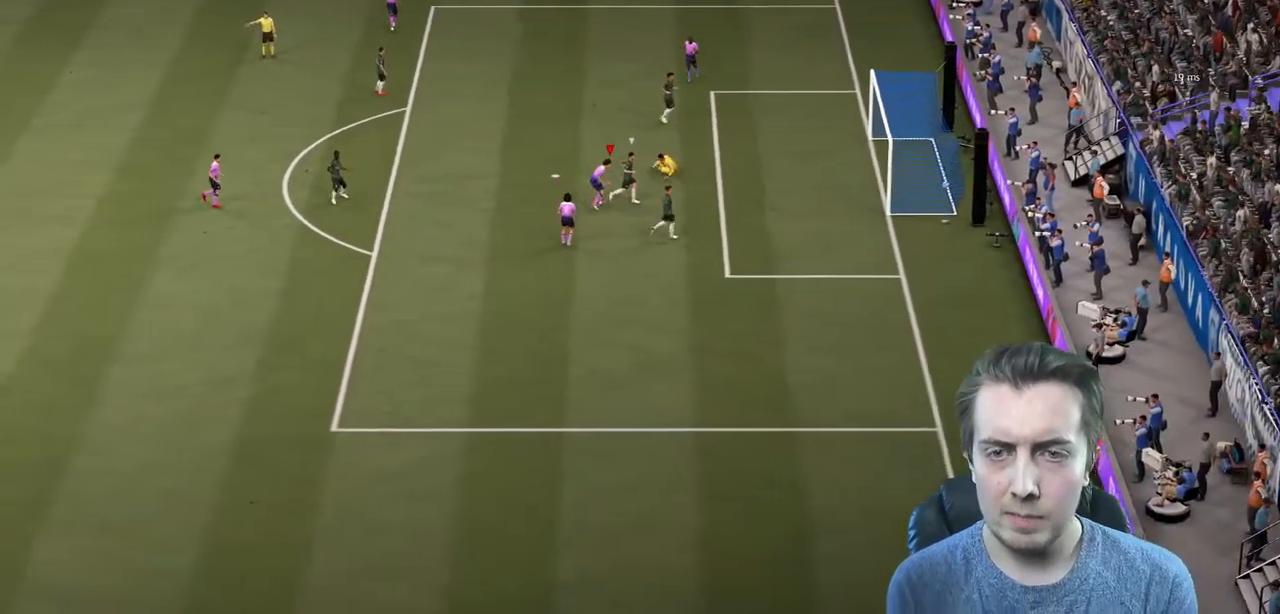
{"buttons": [], "left_stick": "center", "right_stick": "center", "events": [[67, "R1", "up"], [367, "R1", "down"], [400, "left_stick", "center"], [467, "R1", "up"]]}
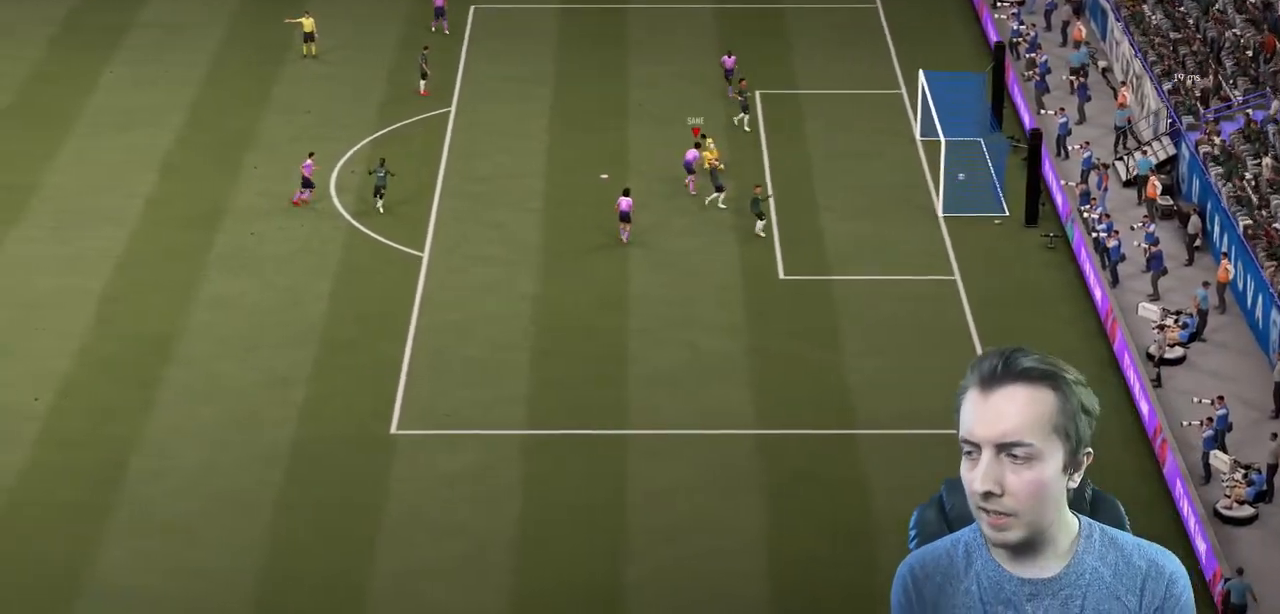
{"buttons": [], "left_stick": "center", "right_stick": "center", "events": []}
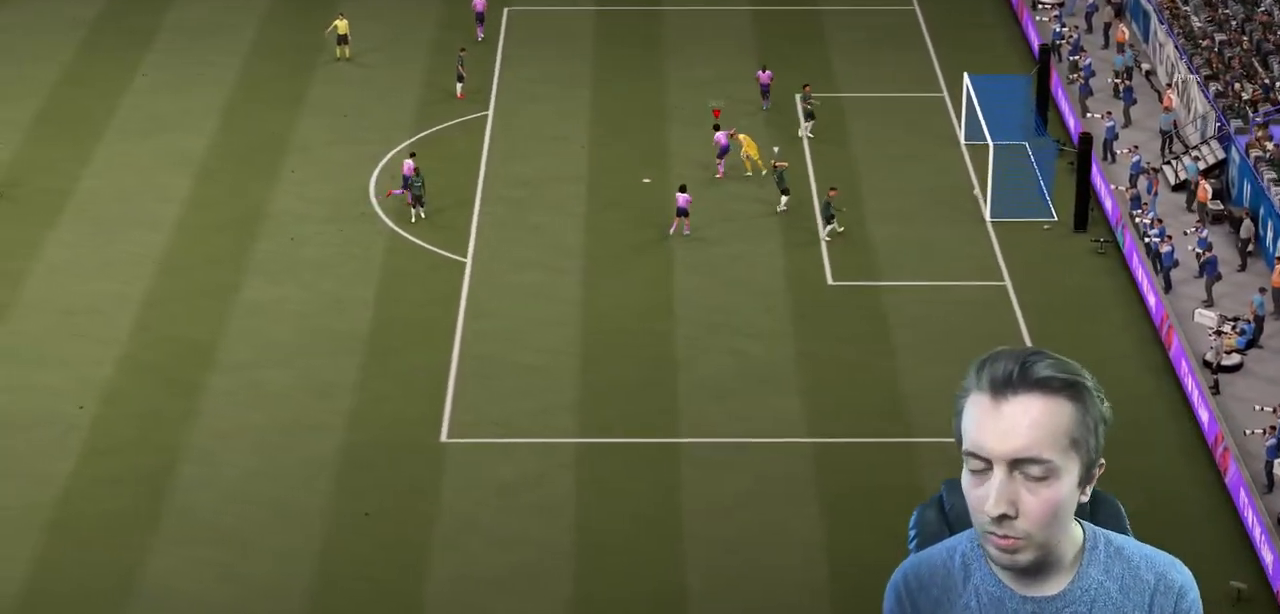
{"buttons": [], "left_stick": "center", "right_stick": "center", "events": []}
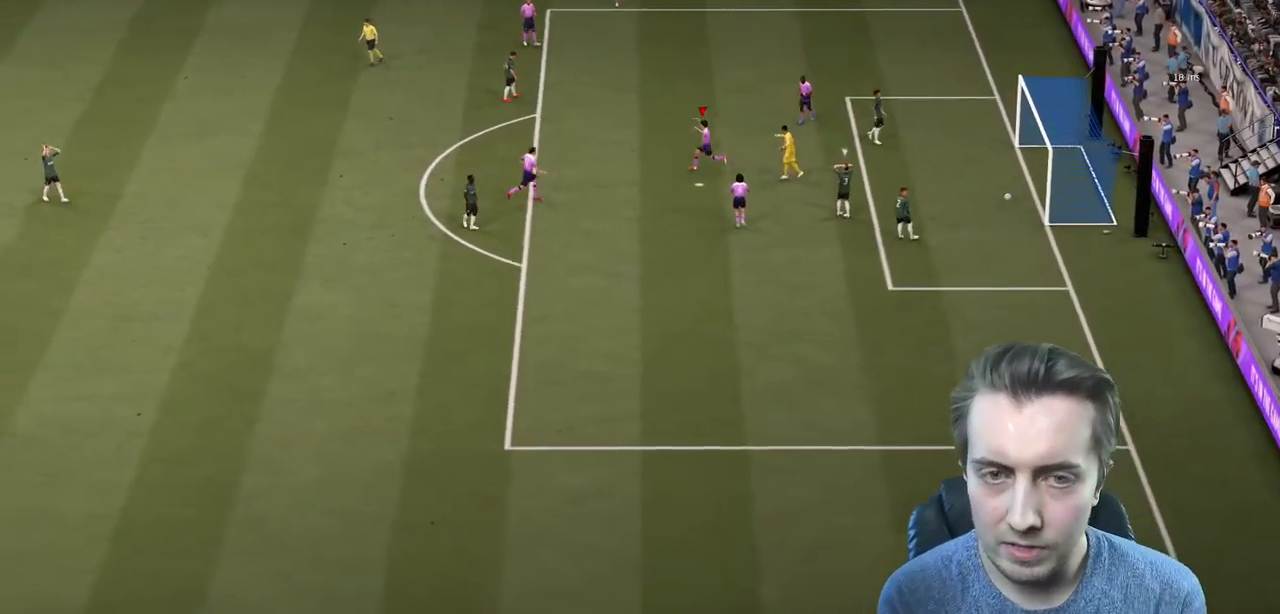
{"buttons": [], "left_stick": "up", "right_stick": "center", "events": [[134, "left_stick", "up"]]}
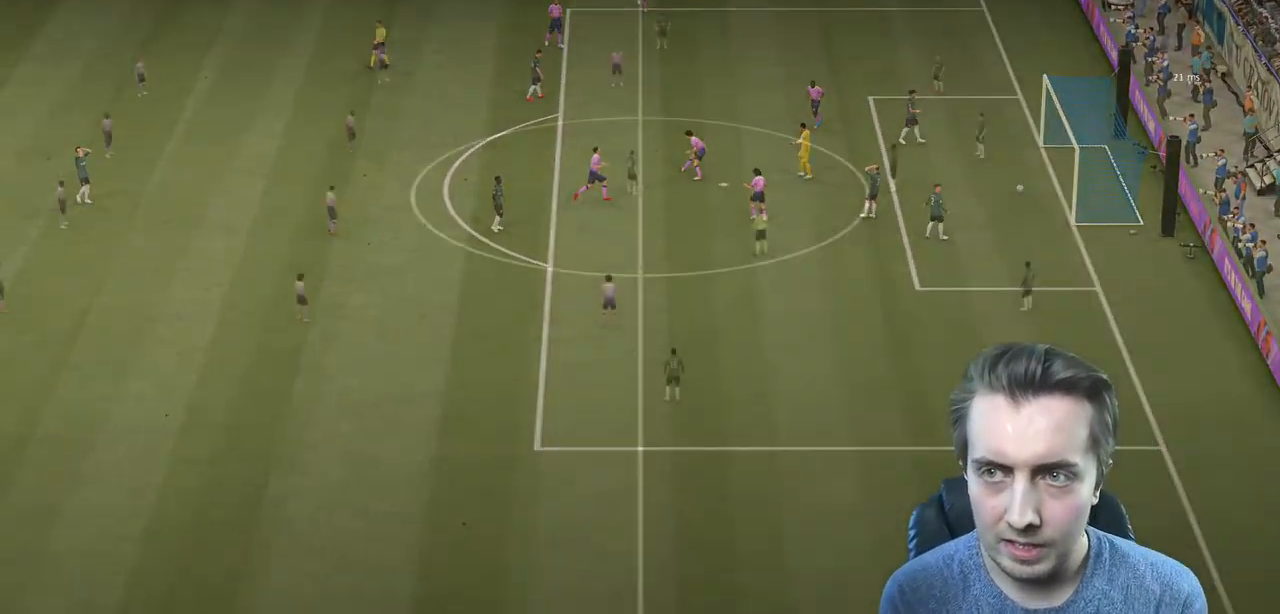
{"buttons": [], "left_stick": "center", "right_stick": "center"}
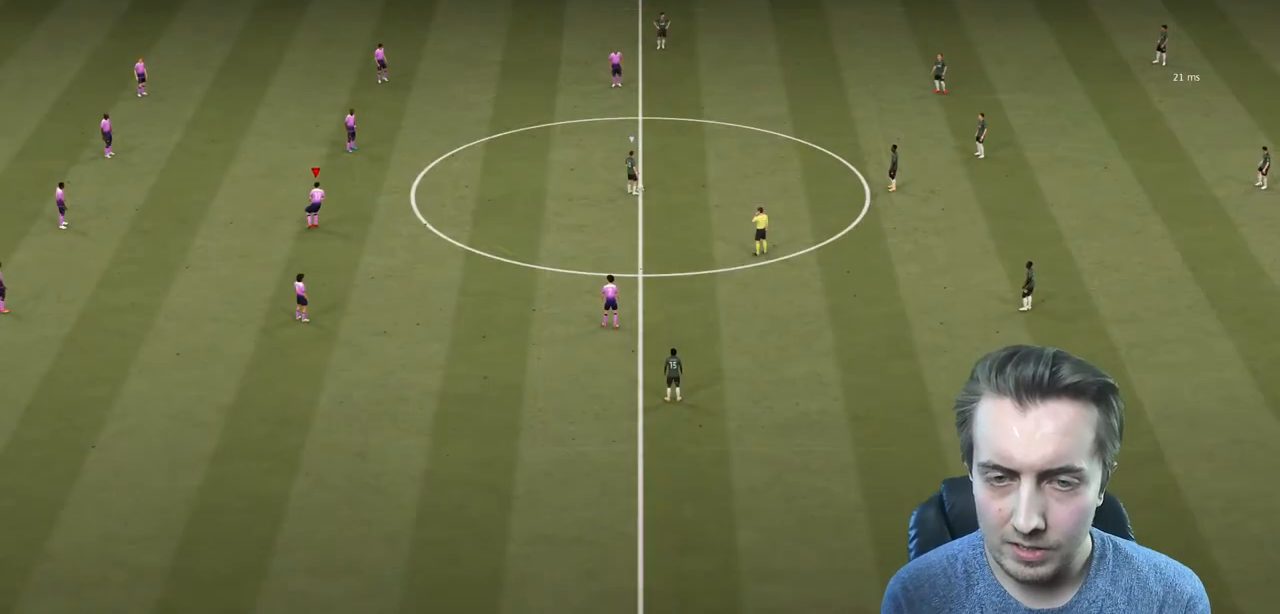
{"buttons": ["R3"], "left_stick": "right", "right_stick": "up-right", "events": [[301, "left_stick", "up-right"], [434, "left_stick", "right"], [501, "R3", "down"], [501, "right_stick", "up-right"]]}
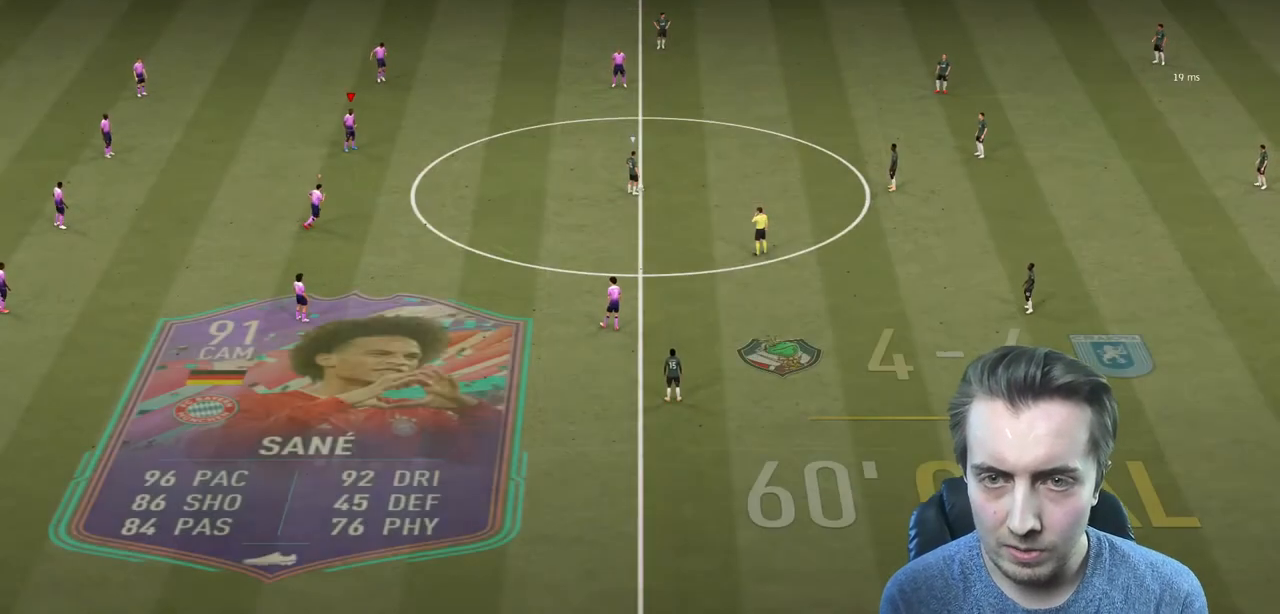
{"buttons": ["R2"], "left_stick": "right", "right_stick": "center", "events": [[100, "right_stick", "center"], [133, "R2", "down"], [133, "R3", "up"]]}
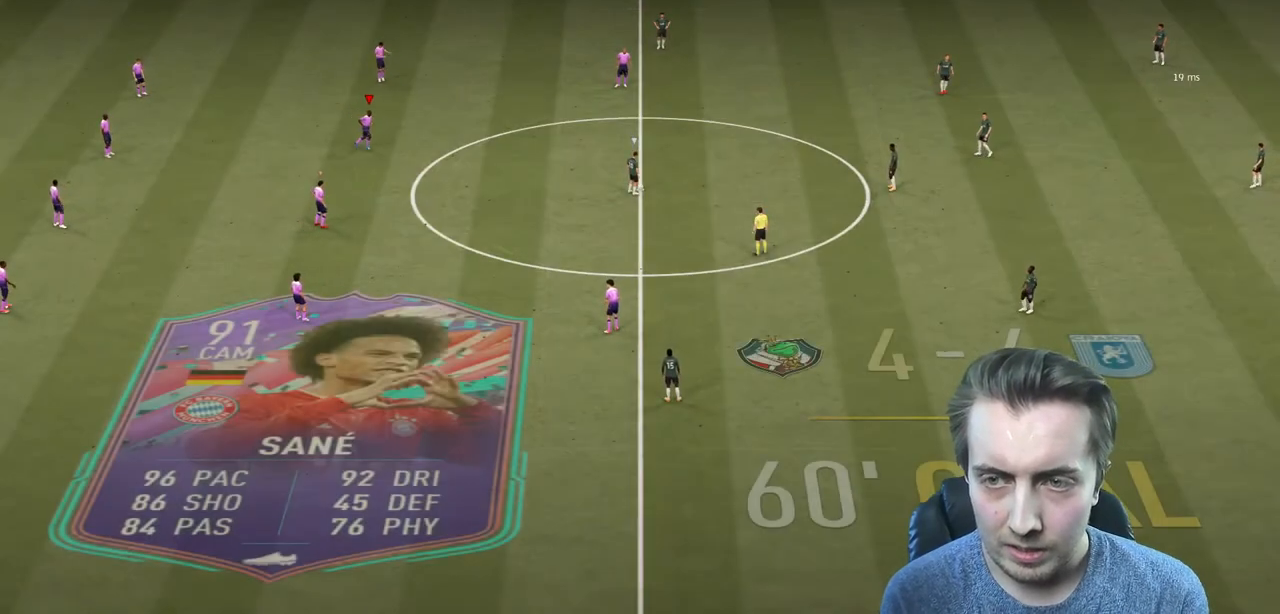
{"buttons": ["R2"], "left_stick": "right", "right_stick": "center", "events": [[367, "R3", "down"], [367, "right_stick", "right"], [434, "right_stick", "center"], [467, "R3", "up"]]}
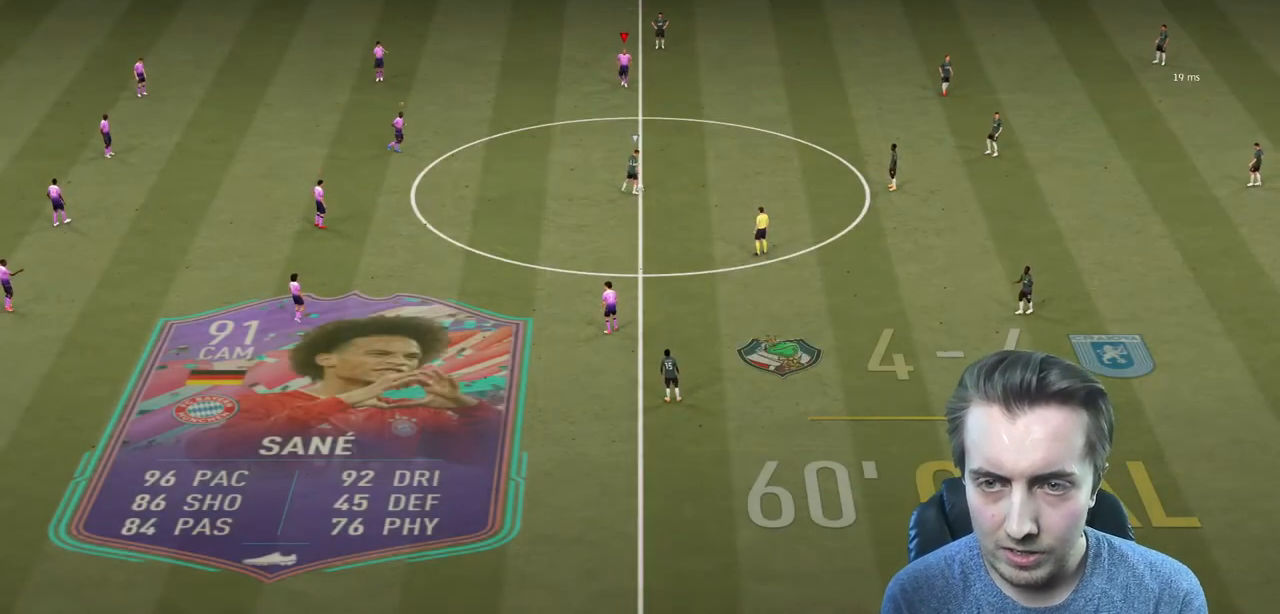
{"buttons": ["R2"], "left_stick": "down-right", "right_stick": "center", "events": [[200, "left_stick", "down-right"]]}
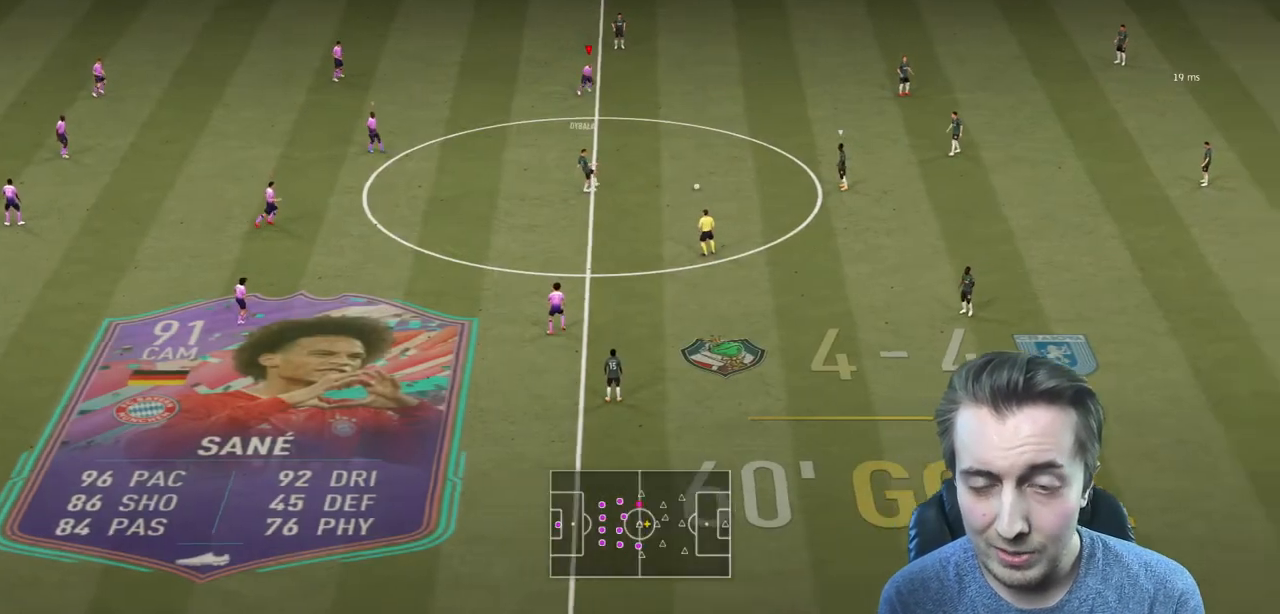
{"buttons": ["R2"], "left_stick": "down", "right_stick": "center", "events": [[267, "L2", "down"], [334, "left_stick", "down"], [467, "L2", "up"]]}
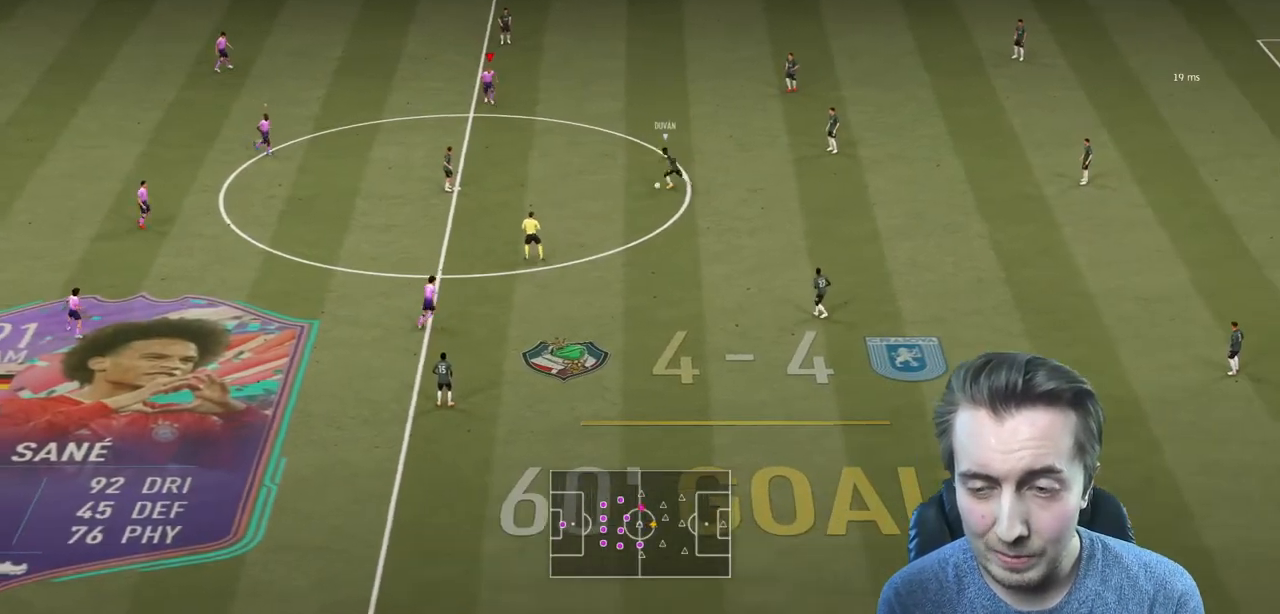
{"buttons": ["R2"], "left_stick": "down", "right_stick": "center", "events": []}
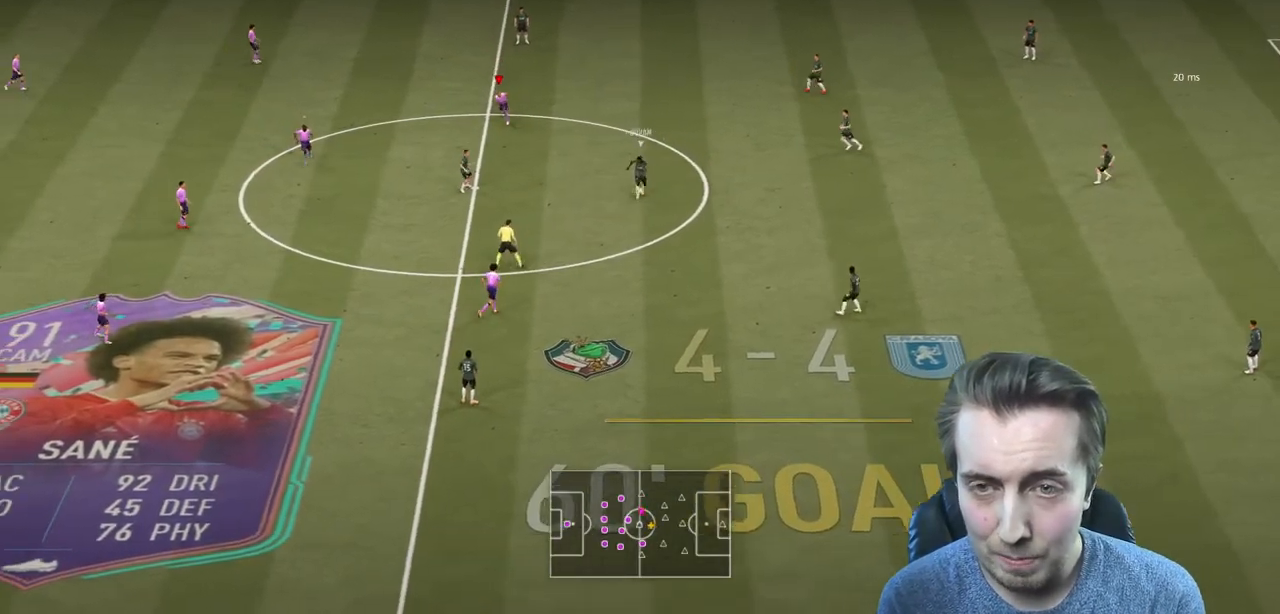
{"buttons": ["R2"], "left_stick": "down", "right_stick": "center", "events": [[201, "L2", "down"], [401, "L2", "up"]]}
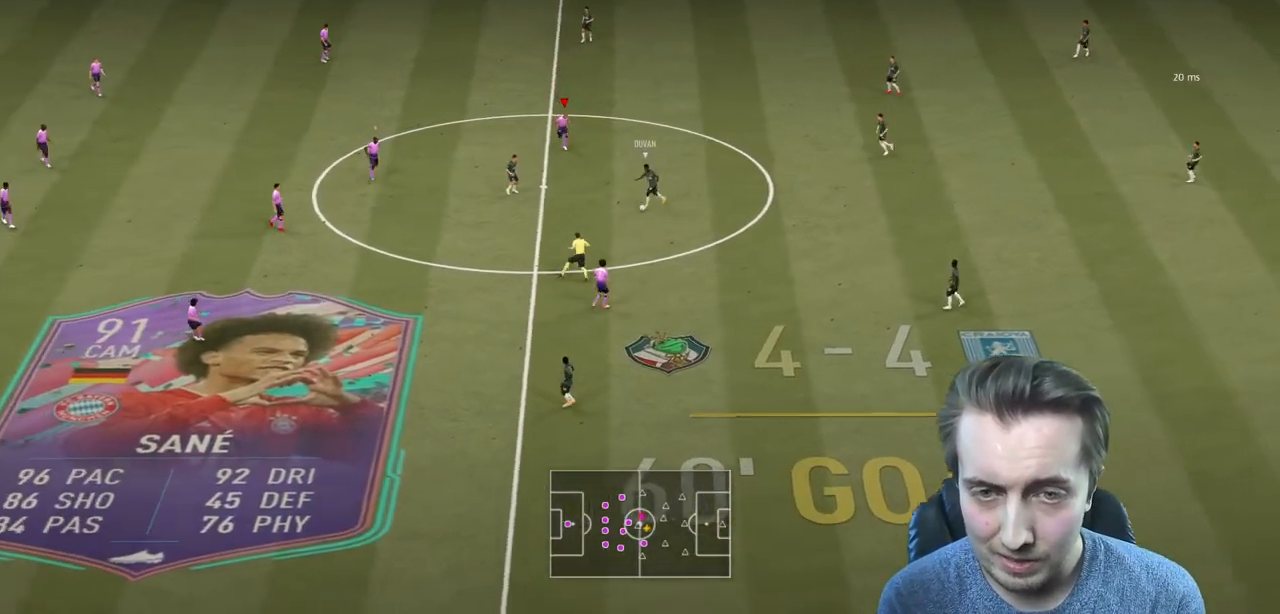
{"buttons": ["R2"], "left_stick": "down-left", "right_stick": "center", "events": [[233, "L2", "down"], [300, "left_stick", "left"], [367, "left_stick", "down-left"], [500, "L2", "up"]]}
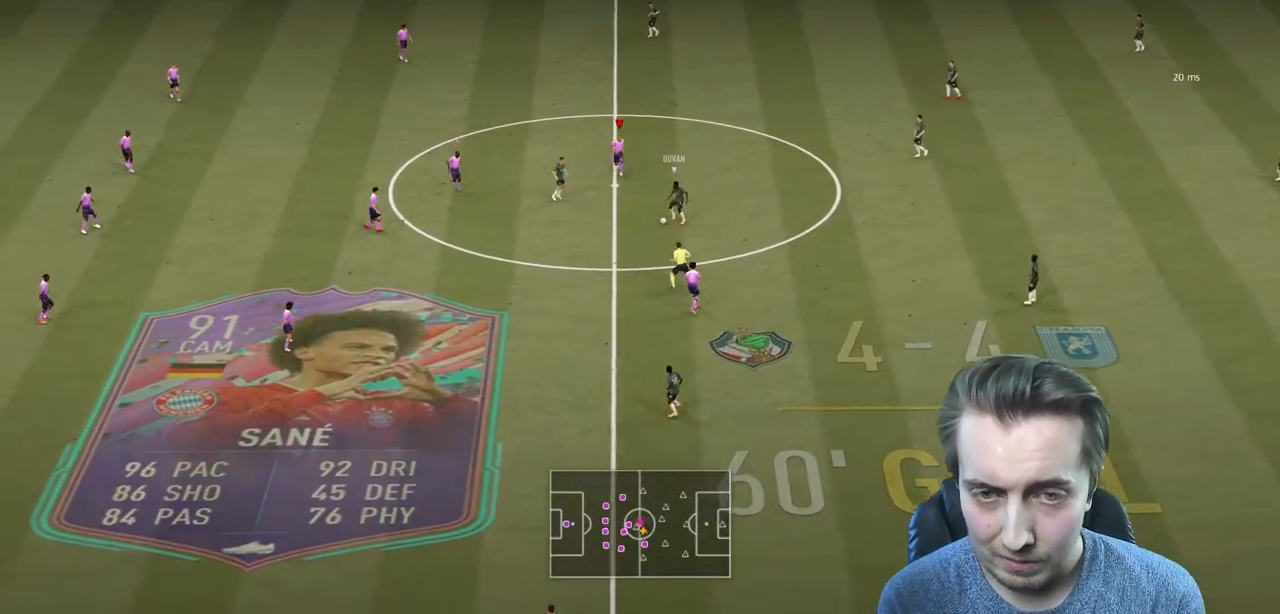
{"buttons": ["R2"], "left_stick": "down", "right_stick": "center", "events": [[401, "R1", "down"], [434, "left_stick", "down"], [501, "R1", "up"]]}
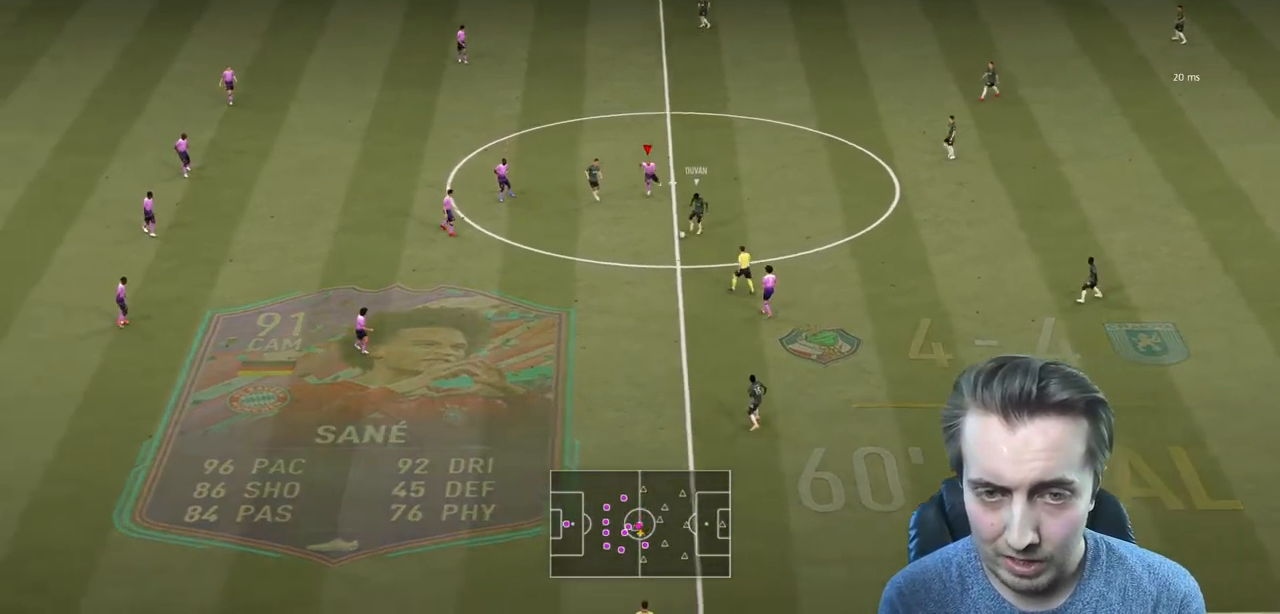
{"buttons": ["L2"], "left_stick": "down", "right_stick": "center", "events": [[333, "left_stick", "center"], [367, "R2", "up"], [434, "L2", "down"], [500, "left_stick", "down"]]}
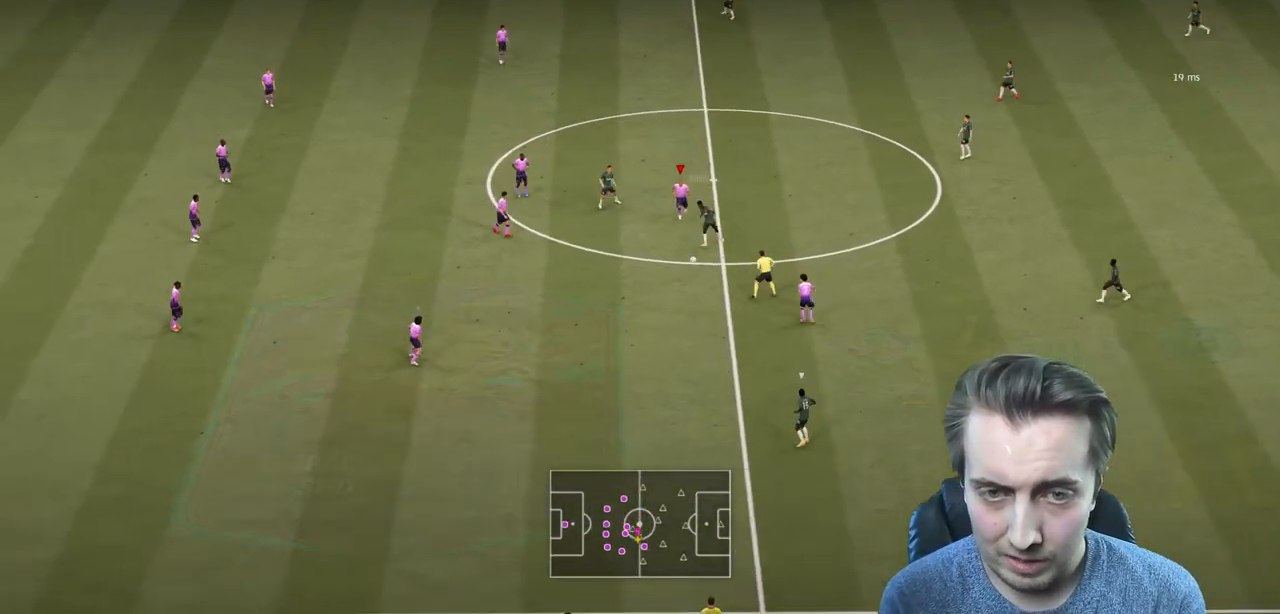
{"buttons": ["R2"], "left_stick": "down", "right_stick": "center", "events": [[134, "R2", "down"], [301, "L2", "up"]]}
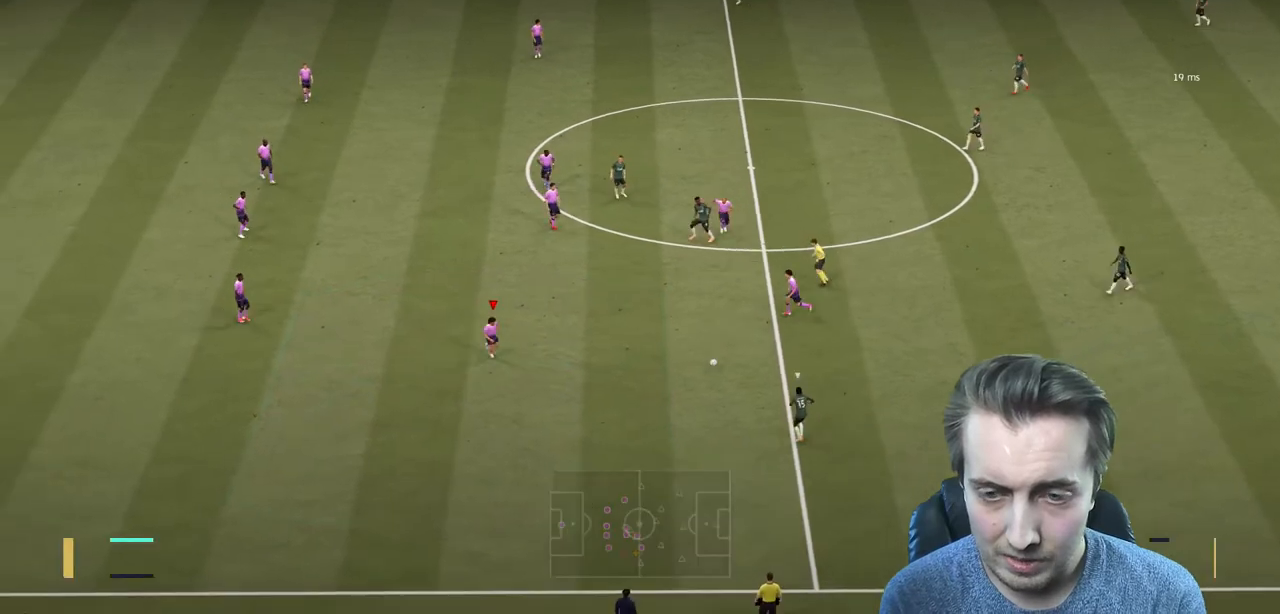
{"buttons": ["R2"], "left_stick": "down", "right_stick": "center", "events": []}
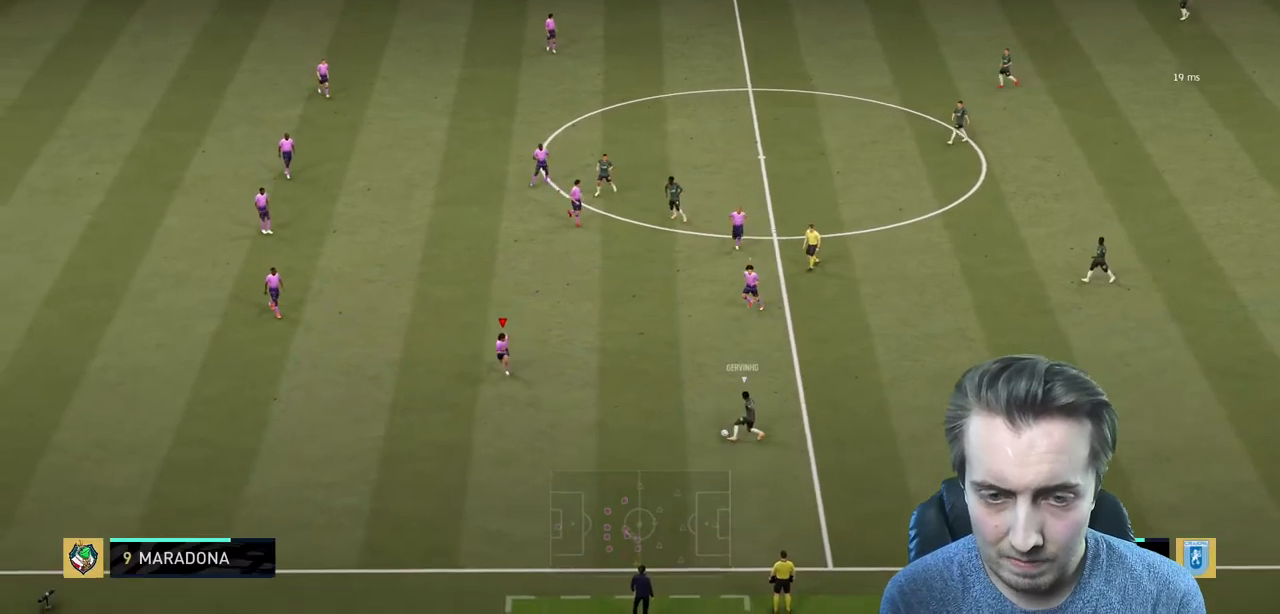
{"buttons": ["R2"], "left_stick": "up-right", "right_stick": "center", "events": [[100, "L2", "down"], [134, "L2", "up"], [134, "R2", "up"], [134, "left_stick", "up-right"], [200, "R2", "down"]]}
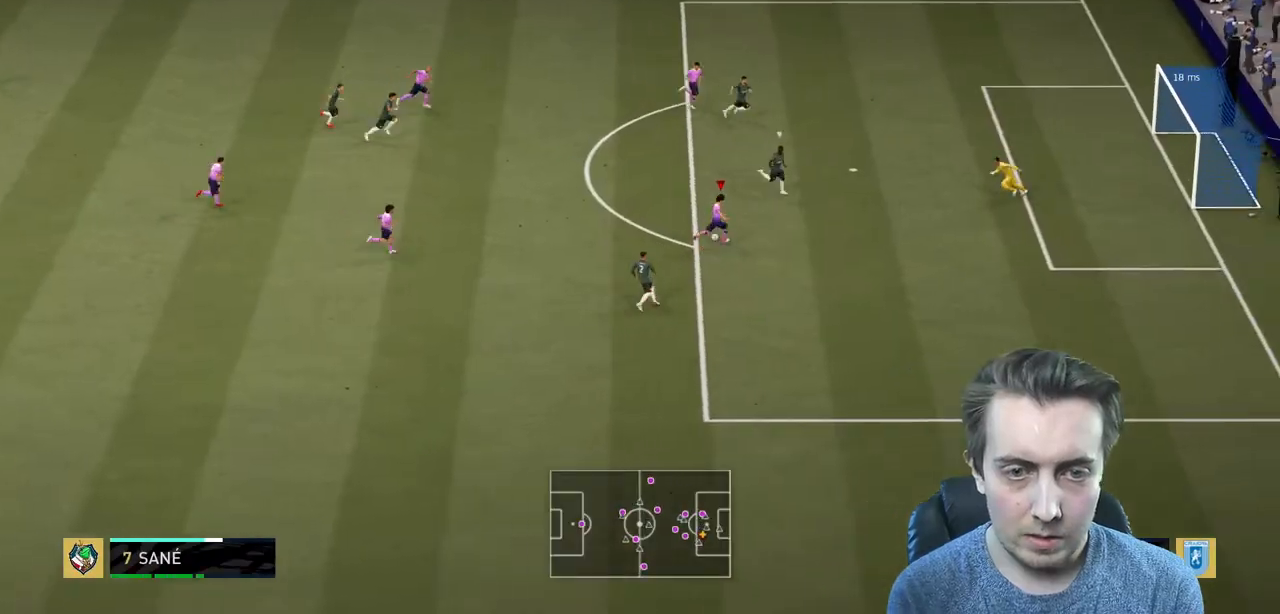
{"buttons": ["R2"], "left_stick": "up-right", "right_stick": "center", "events": []}
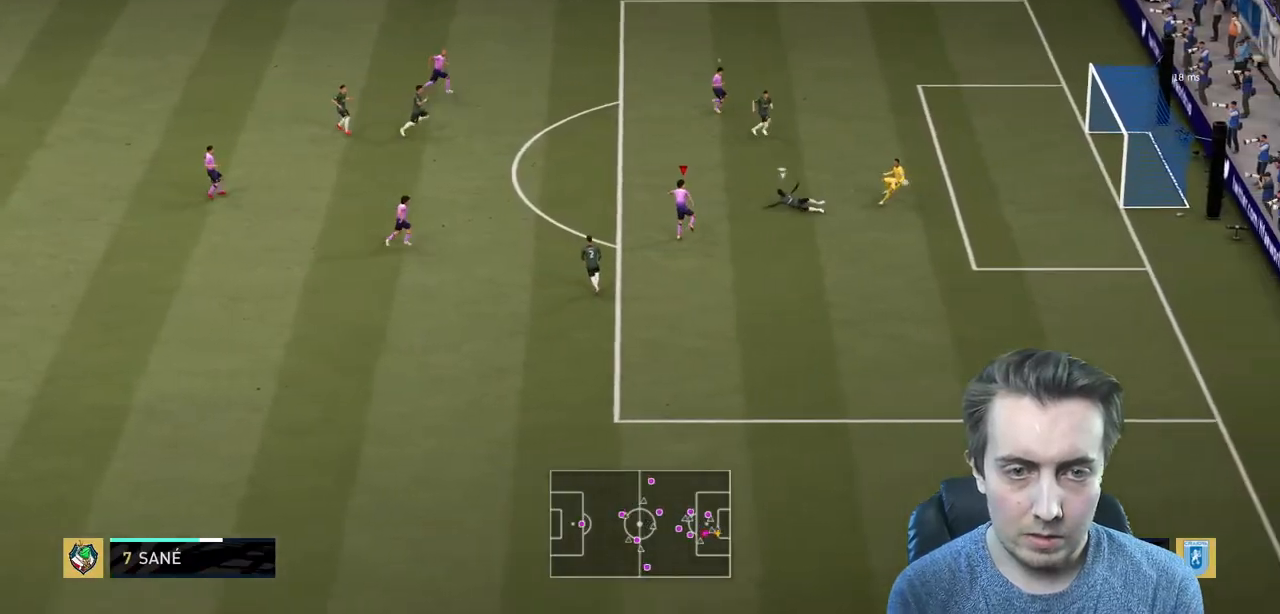
{"buttons": ["R2"], "left_stick": "right", "right_stick": "center", "events": [[67, "left_stick", "center"], [301, "left_stick", "right"]]}
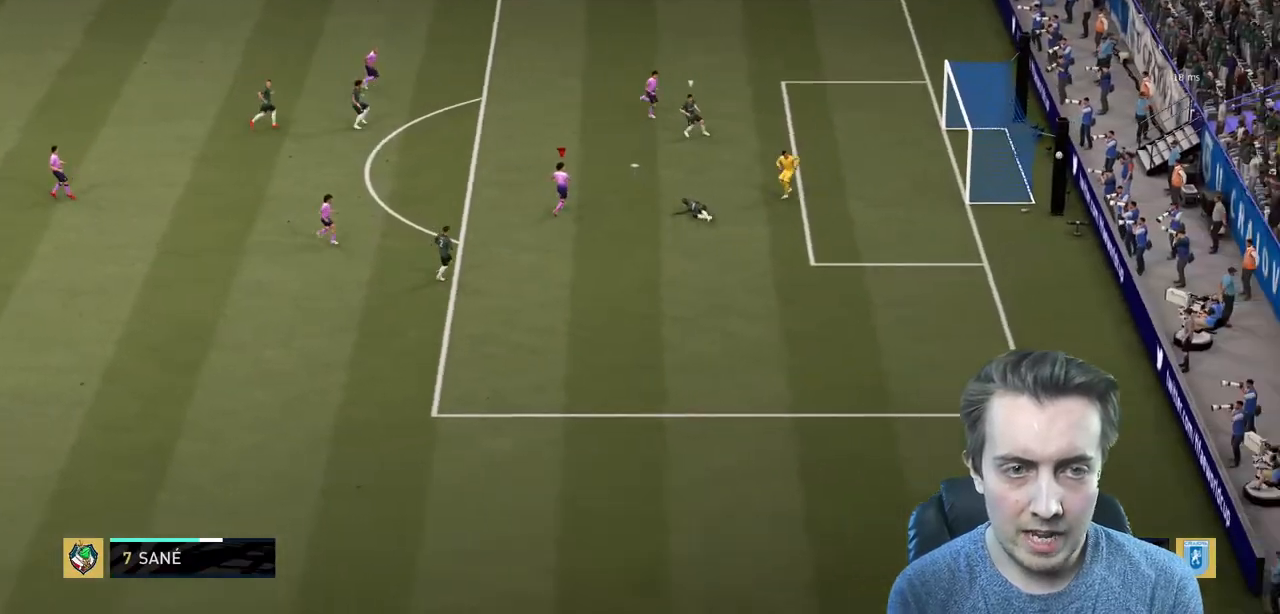
{"buttons": [], "left_stick": "center", "right_stick": "center", "events": [[300, "left_stick", "down-right"], [500, "R2", "up"], [500, "left_stick", "center"]]}
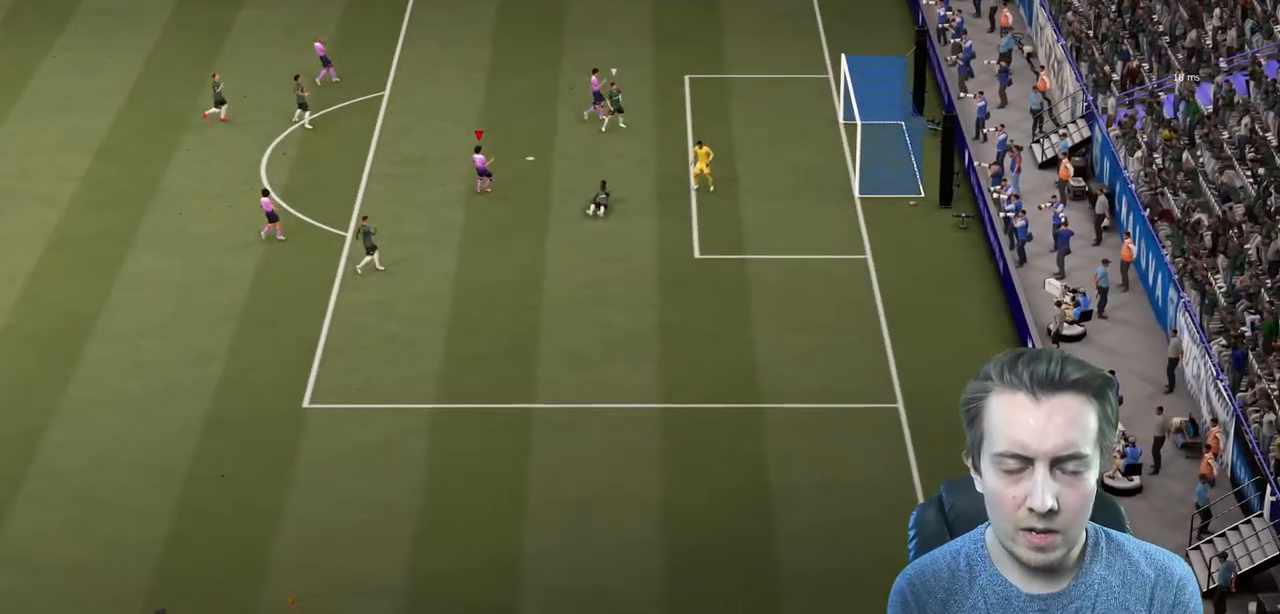
{"buttons": [], "left_stick": "center", "right_stick": "center", "events": []}